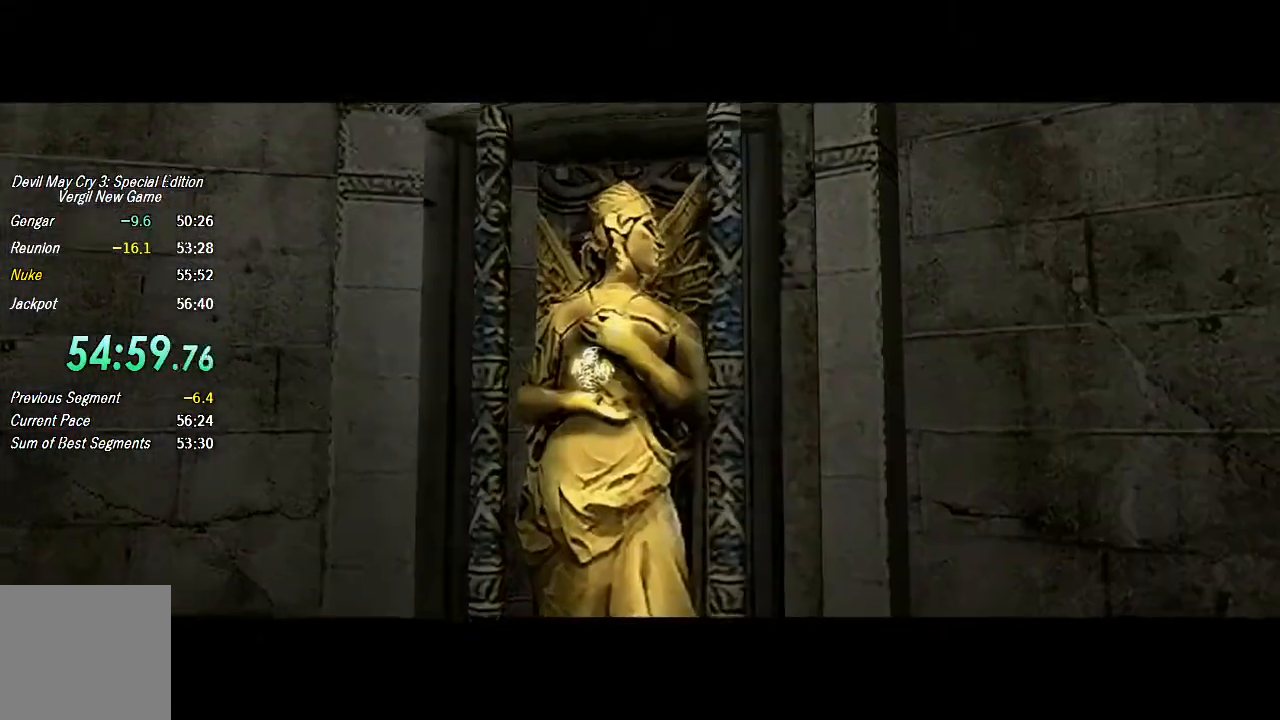
Gameplay with a controller (PlayStation layout); each line is a JSON object with the inputs held at the frame after it. "events" lists button and stick changes between this image and that frame as [ms after this image, input, new state], when the widget could be followed in between. Not read: TOUCHPAD.
{"buttons": [], "left_stick": "down-right", "right_stick": "center", "events": [[67, "left_stick", "down-right"]]}
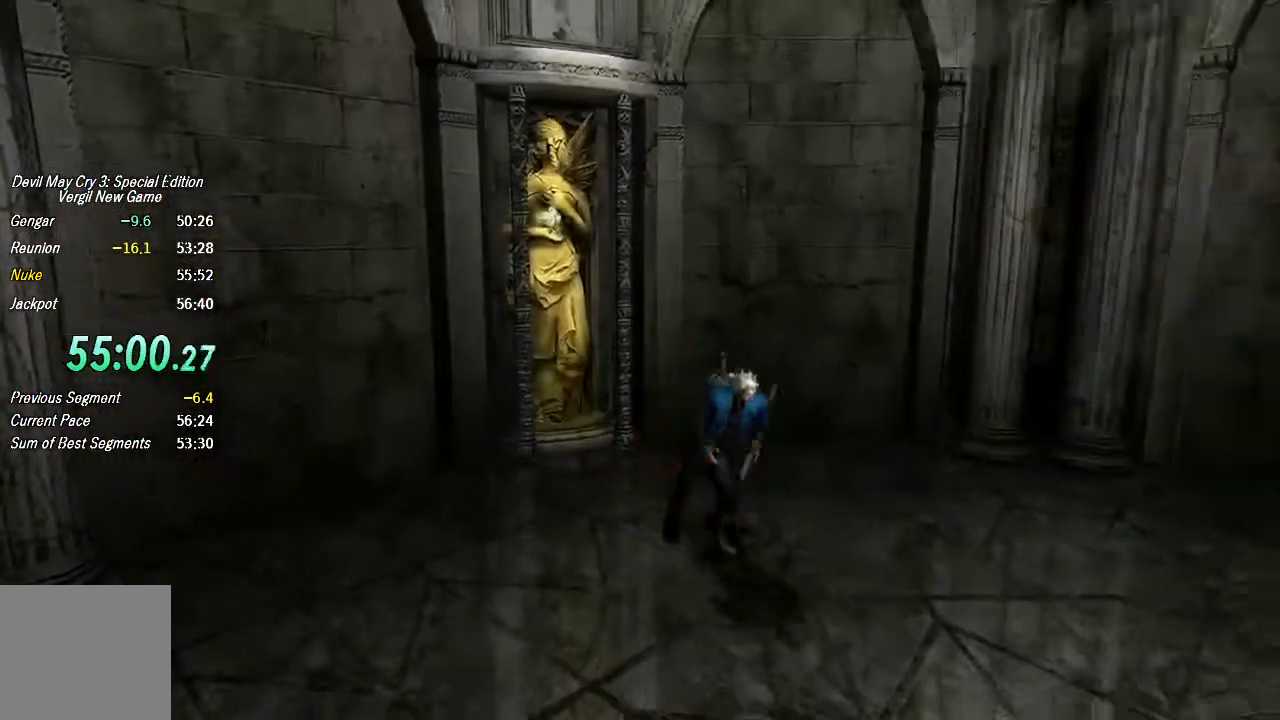
{"buttons": [], "left_stick": "down-right", "right_stick": "center", "events": []}
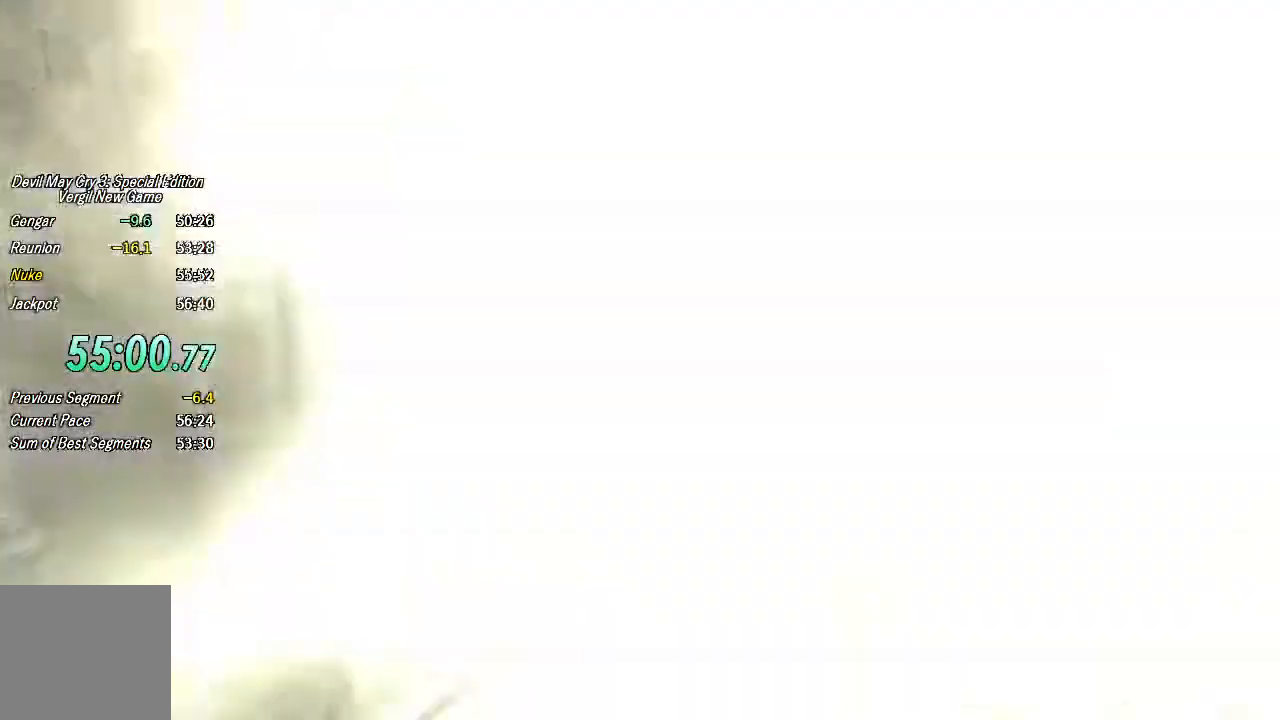
{"buttons": [], "left_stick": "down-right", "right_stick": "center", "events": [[33, "CROSS", "down"], [467, "CROSS", "up"]]}
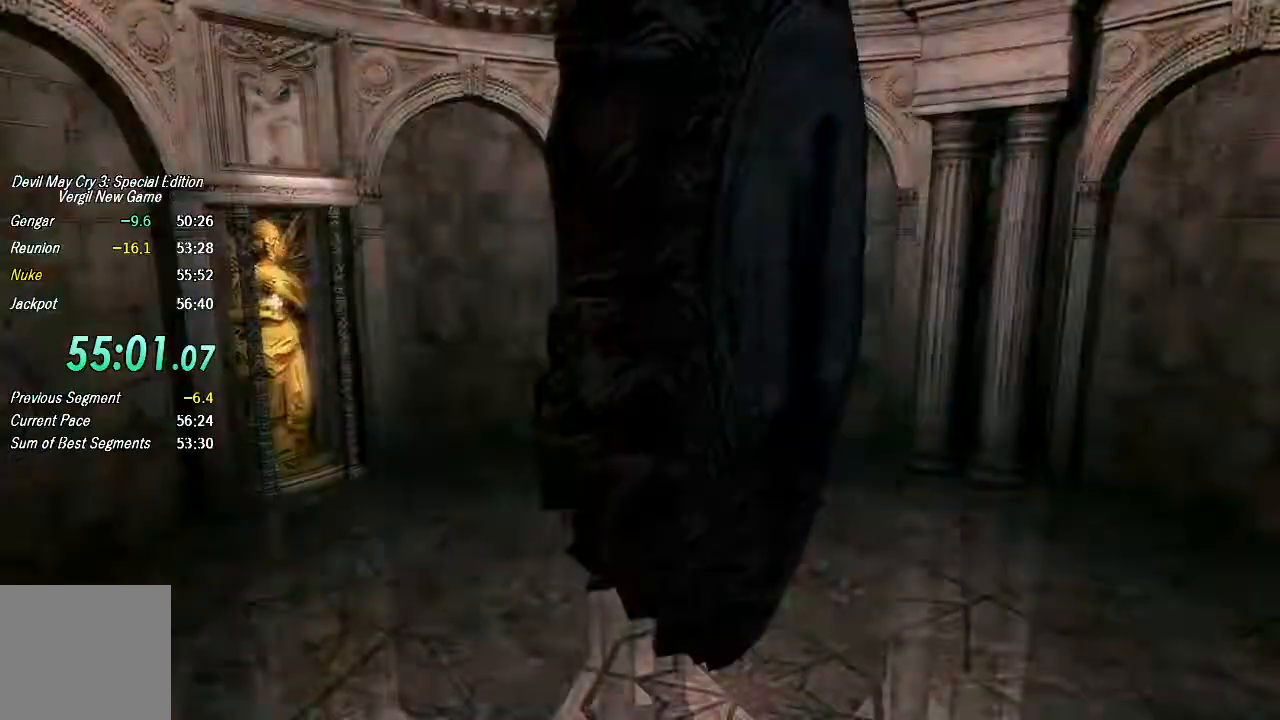
{"buttons": [], "left_stick": "down-left", "right_stick": "center", "events": [[67, "left_stick", "center"], [267, "left_stick", "right"], [500, "left_stick", "down-left"]]}
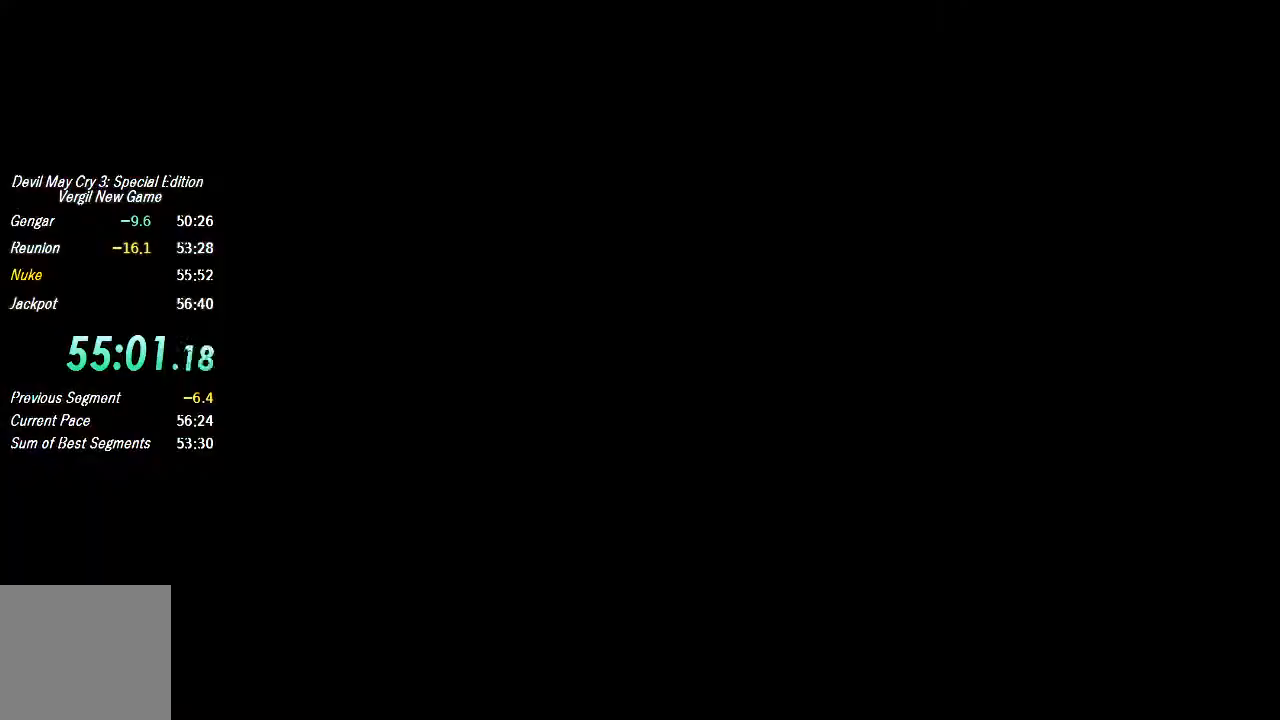
{"buttons": [], "left_stick": "right", "right_stick": "center", "events": [[100, "left_stick", "right"]]}
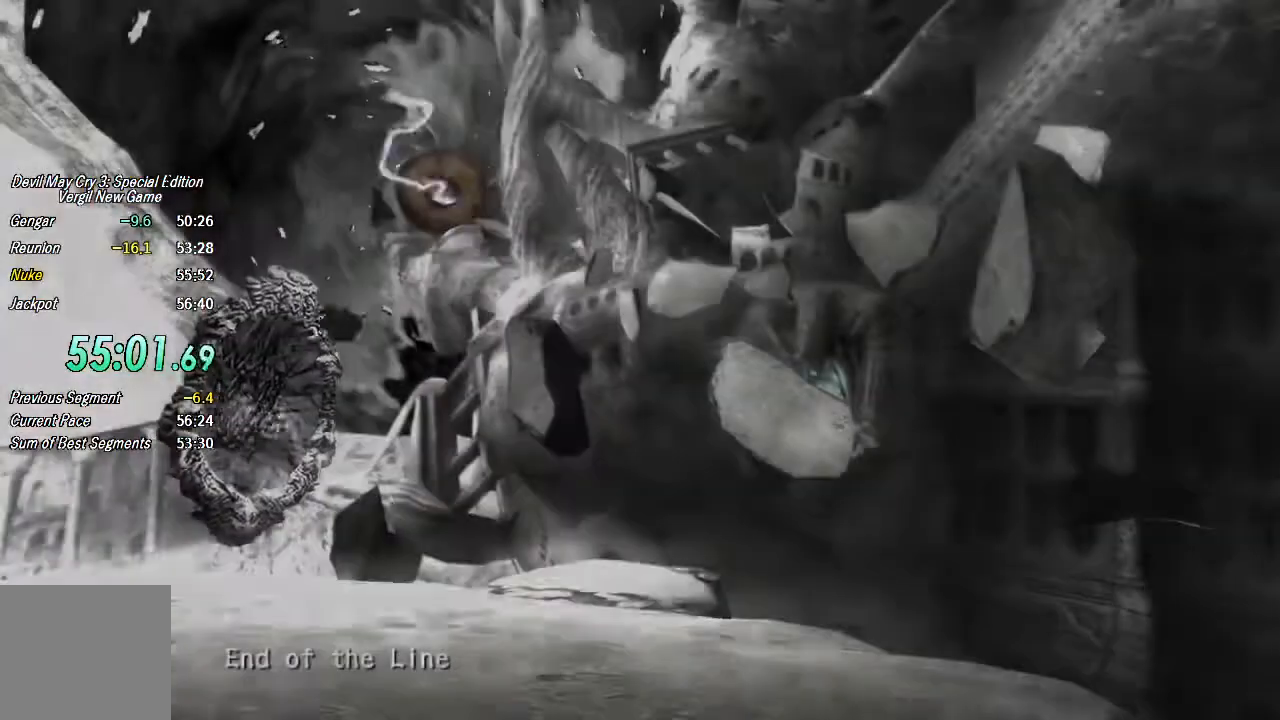
{"buttons": [], "left_stick": "up", "right_stick": "center", "events": [[100, "left_stick", "up-right"], [167, "L2", "down"], [300, "L2", "up"], [300, "left_stick", "up"]]}
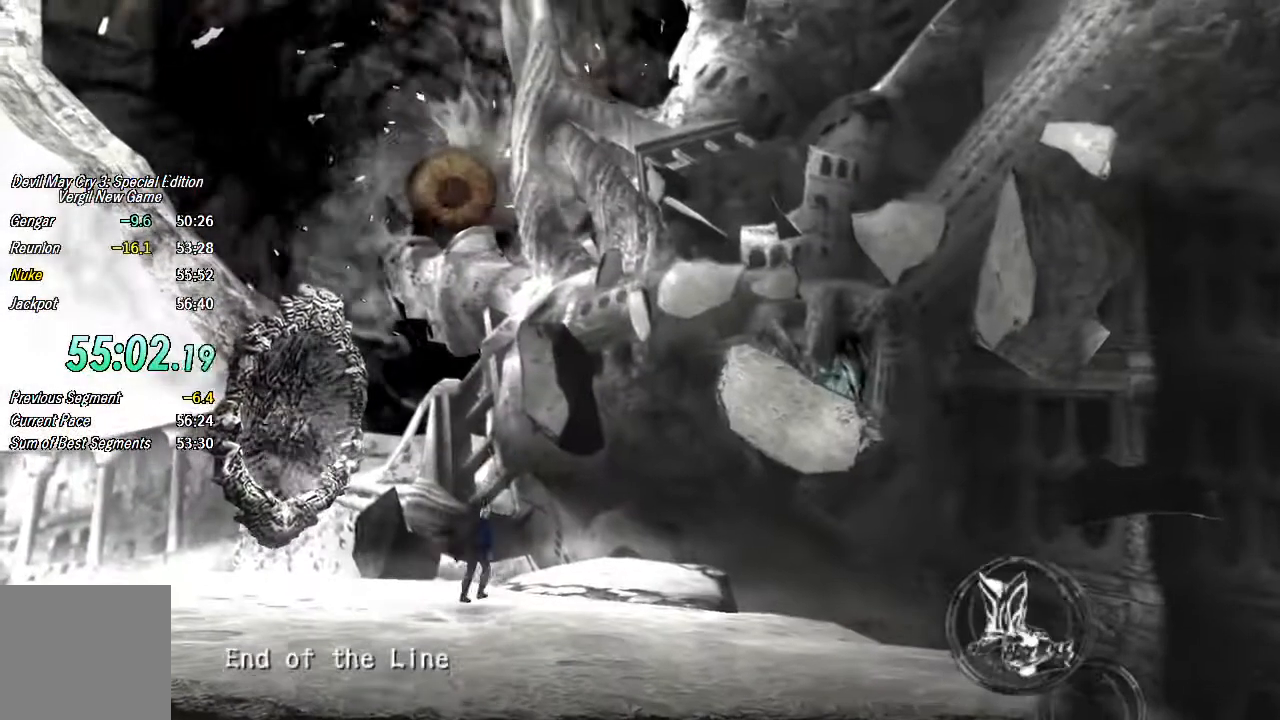
{"buttons": ["CIRCLE", "R1"], "left_stick": "up", "right_stick": "center", "events": [[33, "CROSS", "down"], [267, "CROSS", "up"], [333, "CIRCLE", "down"], [333, "R1", "down"]]}
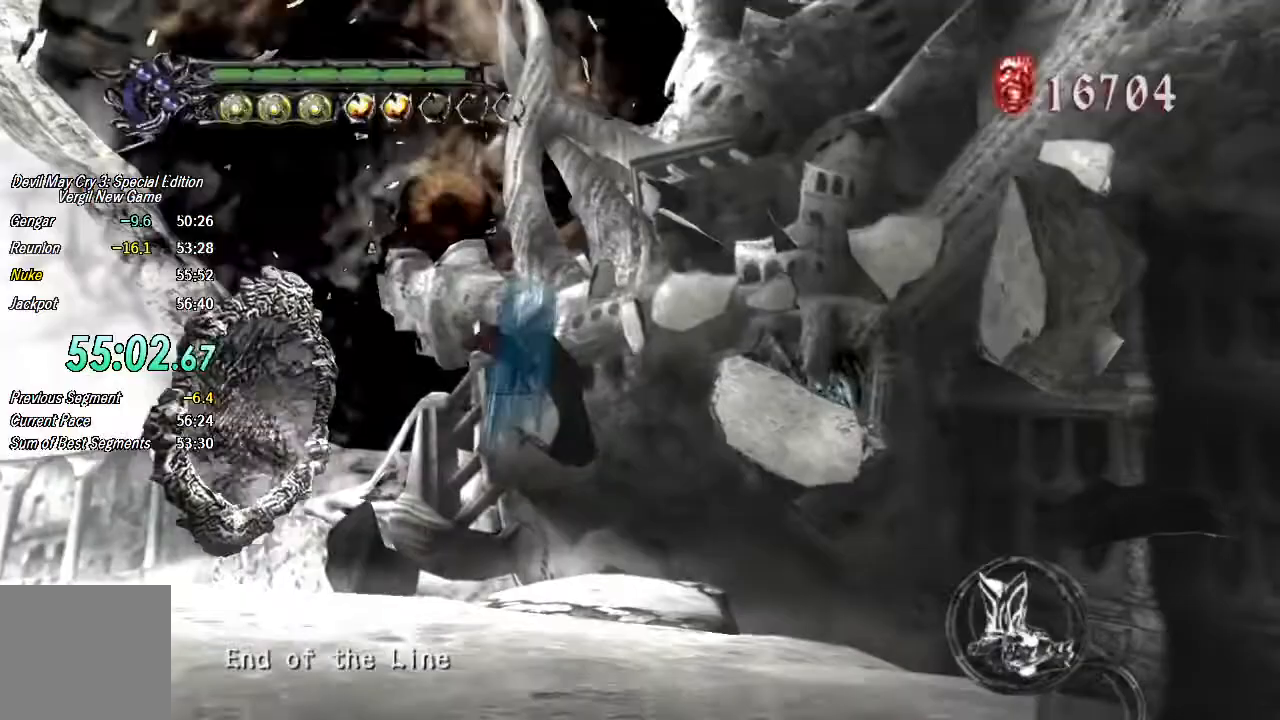
{"buttons": ["TRIANGLE"], "left_stick": "up", "right_stick": "center", "events": [[100, "CIRCLE", "up"], [100, "R1", "up"], [200, "TRIANGLE", "down"], [267, "TRIANGLE", "up"], [333, "TRIANGLE", "down"], [400, "TRIANGLE", "up"], [467, "TRIANGLE", "down"]]}
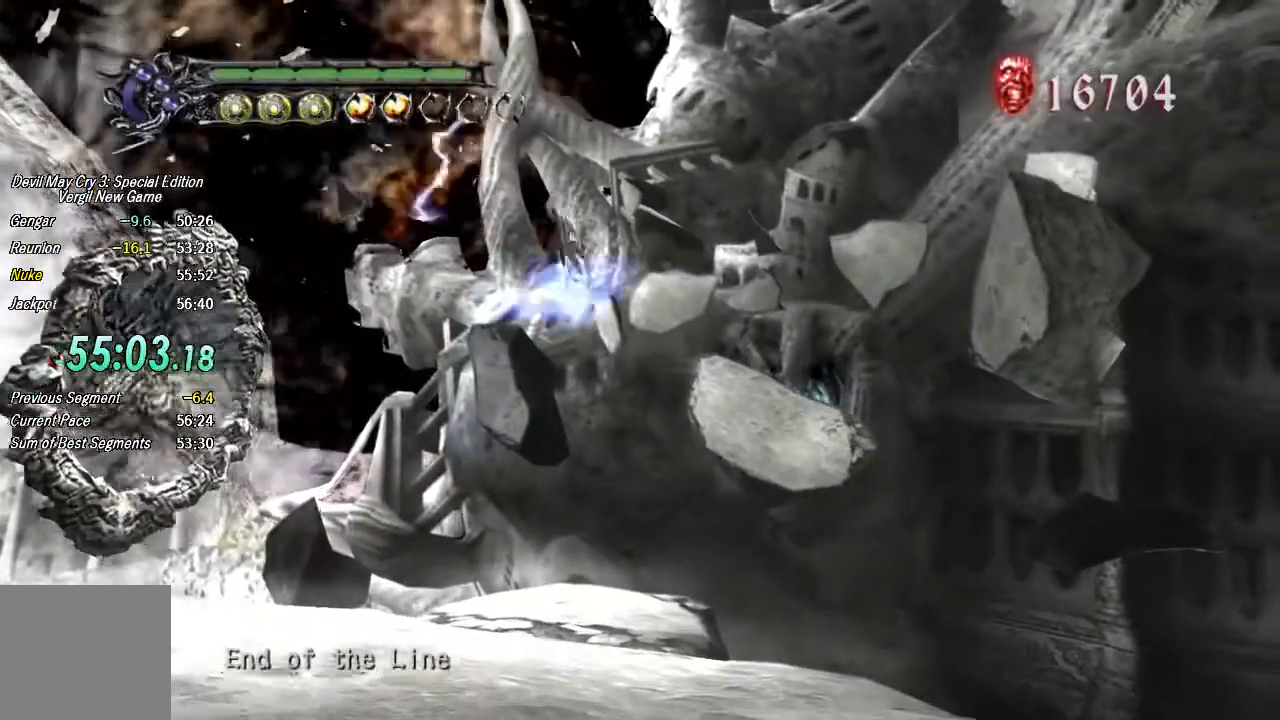
{"buttons": ["TRIANGLE", "R1"], "left_stick": "up", "right_stick": "center", "events": [[67, "TRIANGLE", "up"], [167, "R2", "down"], [300, "R2", "up"], [433, "R1", "down"], [467, "TRIANGLE", "down"]]}
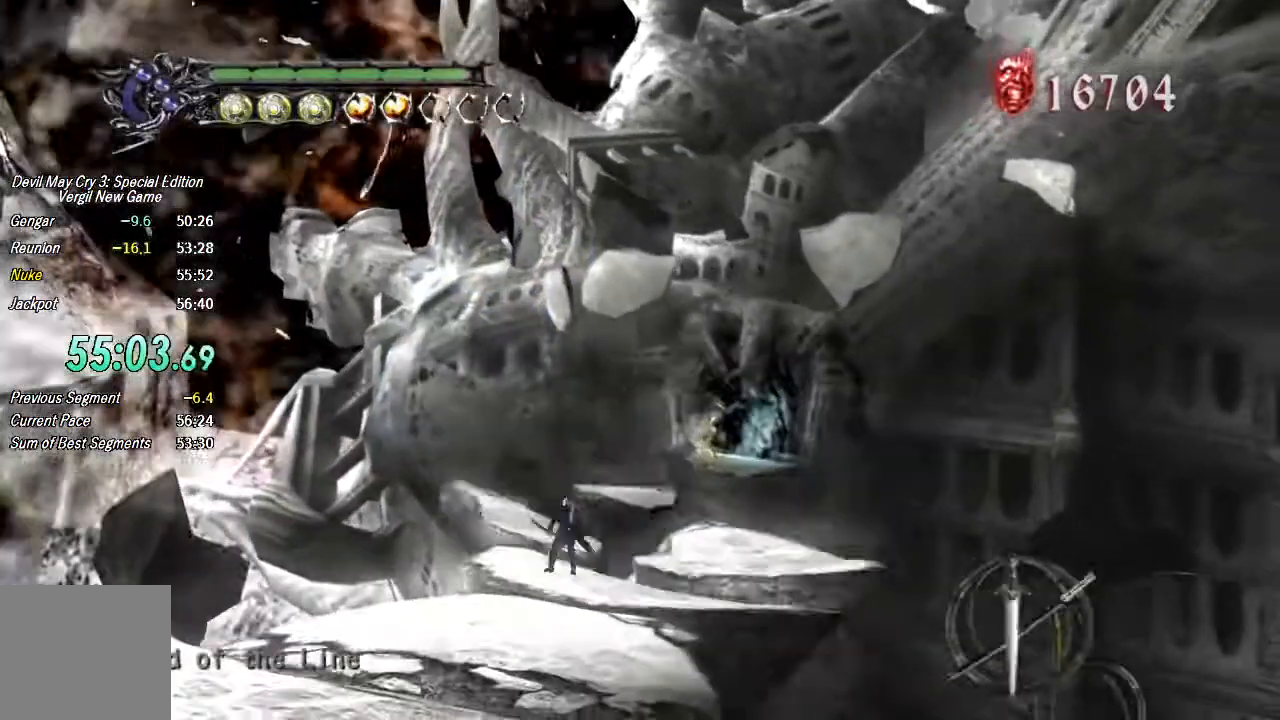
{"buttons": ["TRIANGLE", "R1"], "left_stick": "up", "right_stick": "center", "events": [[267, "L2", "down"], [400, "L2", "up"]]}
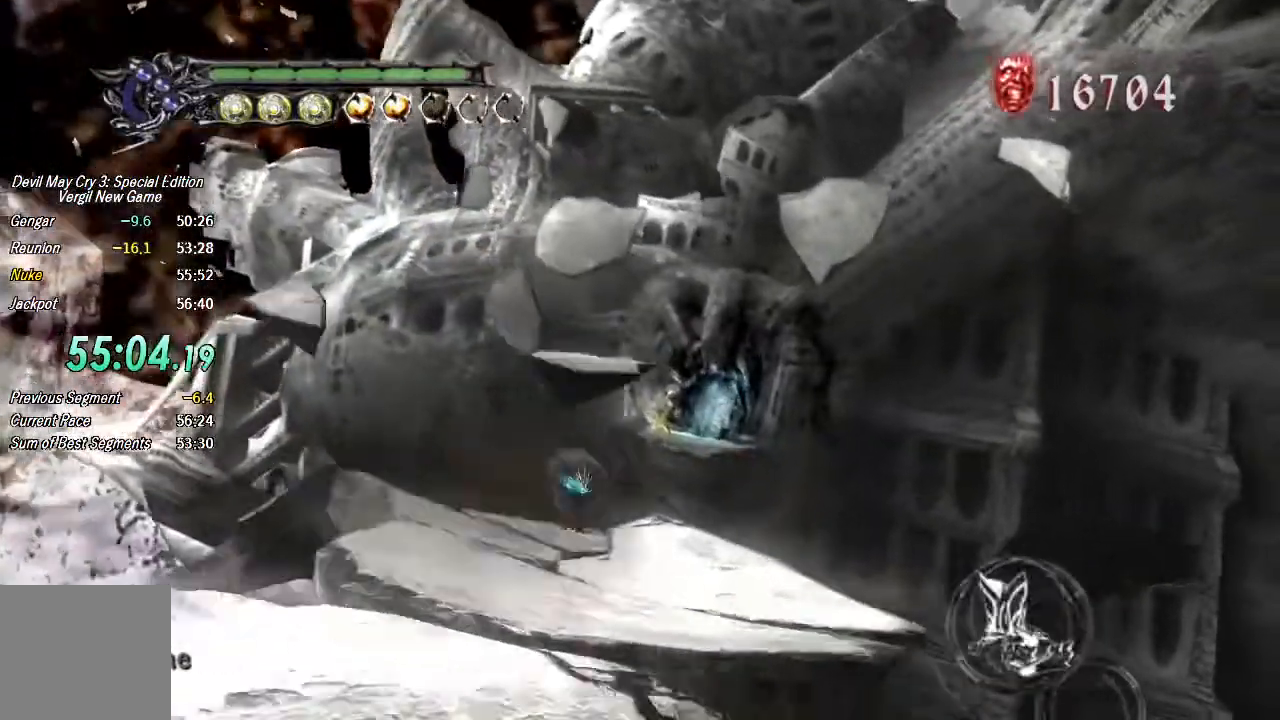
{"buttons": ["CIRCLE", "R1"], "left_stick": "up", "right_stick": "center", "events": [[67, "R1", "up"], [67, "TRIANGLE", "up"], [233, "CROSS", "down"], [400, "CROSS", "up"], [500, "CIRCLE", "down"], [500, "R1", "down"]]}
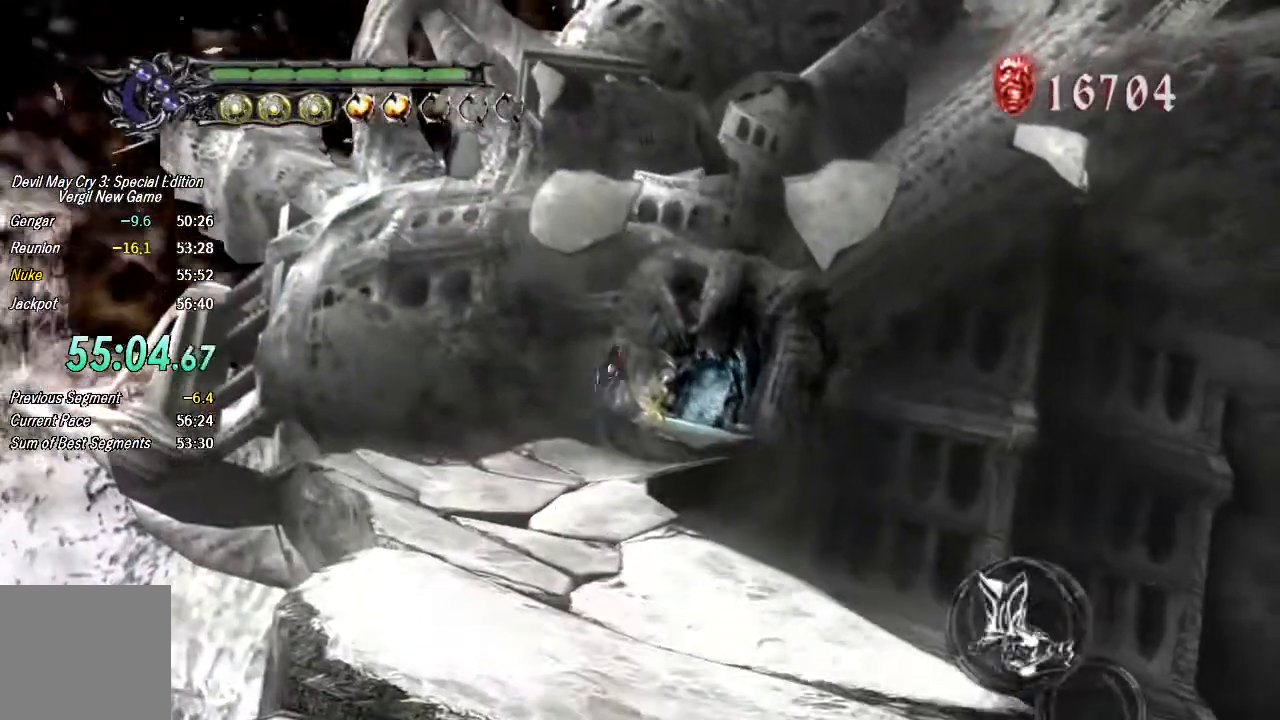
{"buttons": ["TRIANGLE"], "left_stick": "up", "right_stick": "center", "events": [[233, "CIRCLE", "up"], [267, "R1", "up"], [333, "TRIANGLE", "down"], [433, "TRIANGLE", "up"], [500, "TRIANGLE", "down"]]}
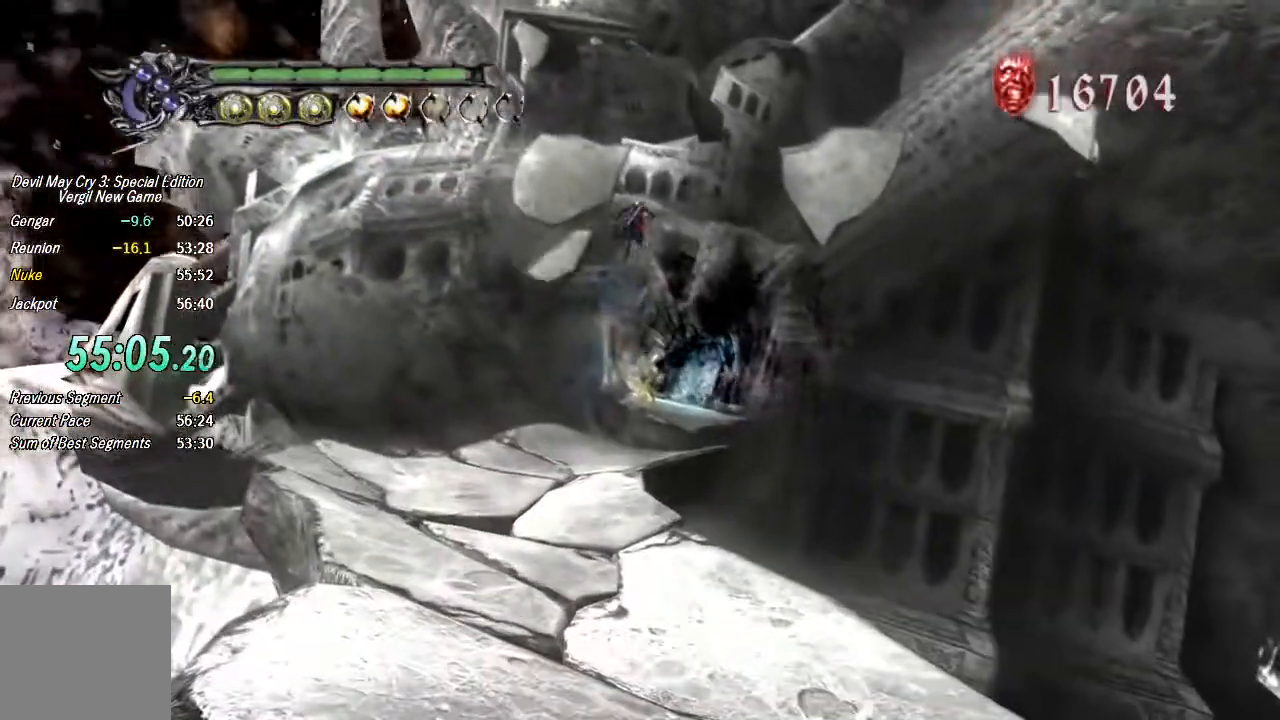
{"buttons": ["R2"], "left_stick": "up", "right_stick": "center", "events": [[67, "TRIANGLE", "up"], [133, "TRIANGLE", "down"], [233, "TRIANGLE", "up"], [467, "R2", "down"]]}
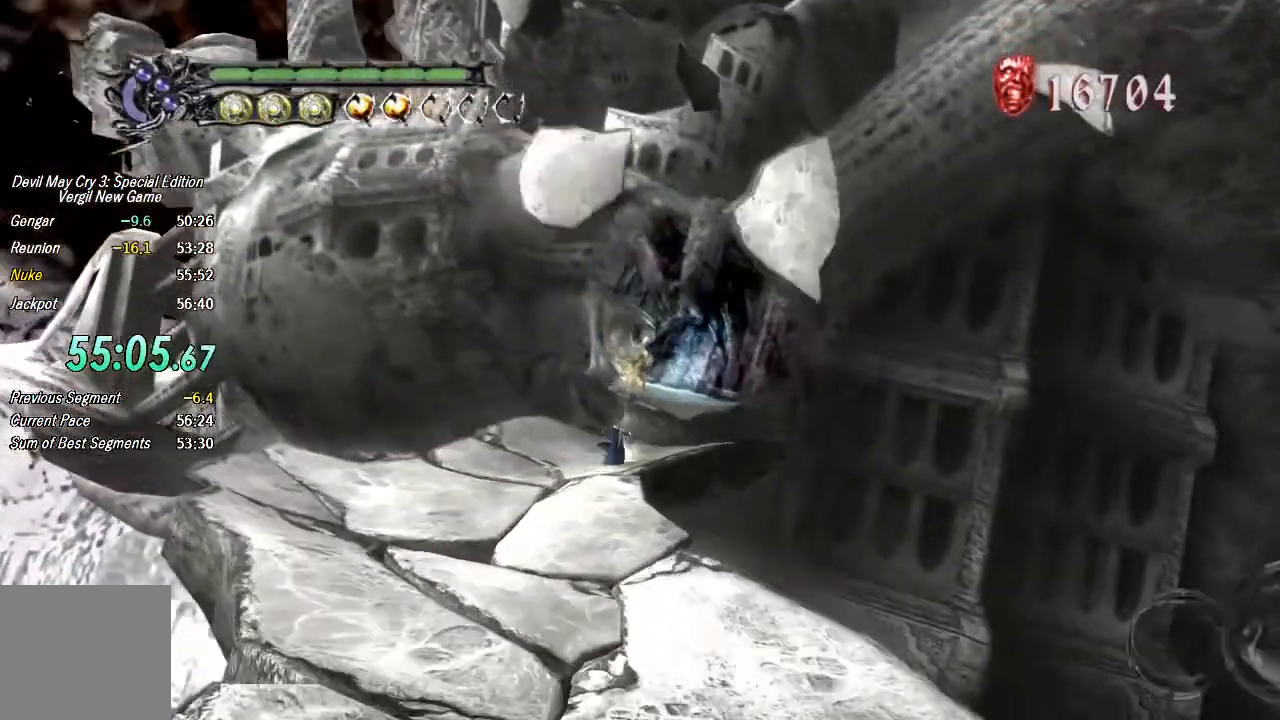
{"buttons": ["TRIANGLE", "R1"], "left_stick": "up", "right_stick": "center", "events": [[100, "R2", "up"], [133, "R1", "down"], [233, "TRIANGLE", "down"], [333, "TRIANGLE", "up"], [400, "TRIANGLE", "down"]]}
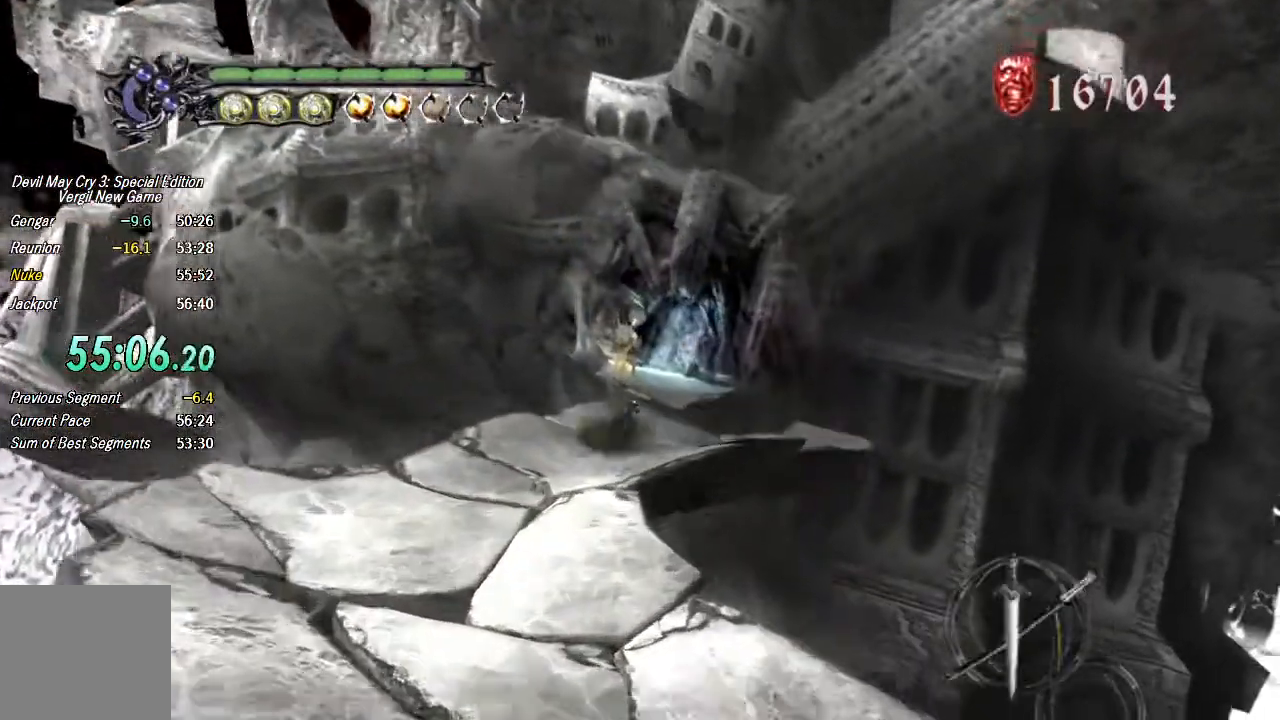
{"buttons": [], "left_stick": "up", "right_stick": "center", "events": [[267, "TRIANGLE", "up"], [333, "R1", "up"]]}
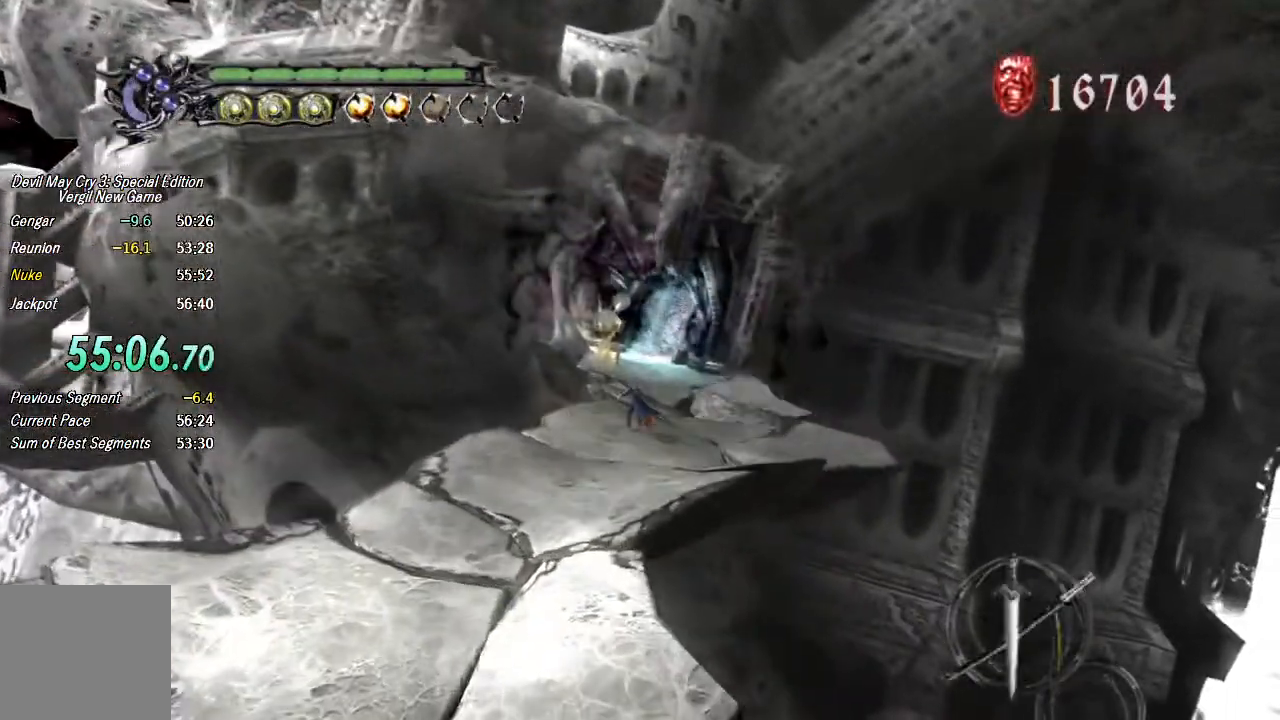
{"buttons": [], "left_stick": "up", "right_stick": "center", "events": [[167, "SQUARE", "down"], [233, "SQUARE", "up"]]}
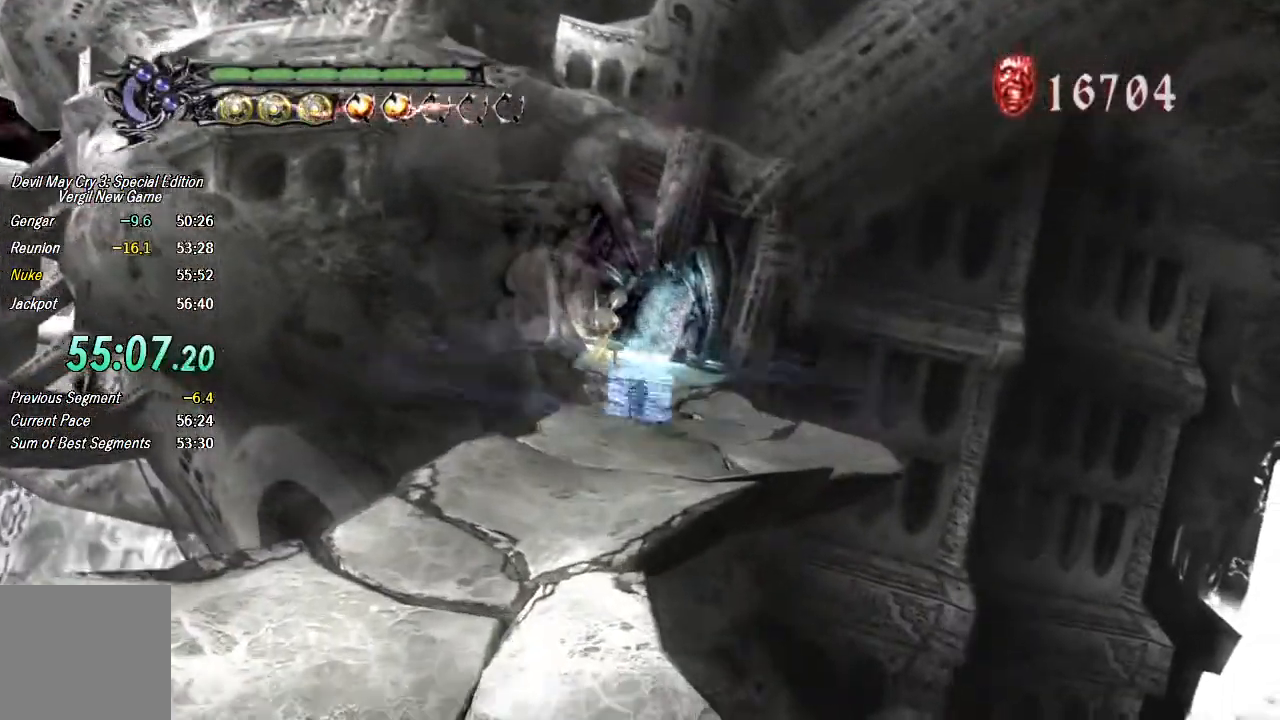
{"buttons": [], "left_stick": "up", "right_stick": "center", "events": []}
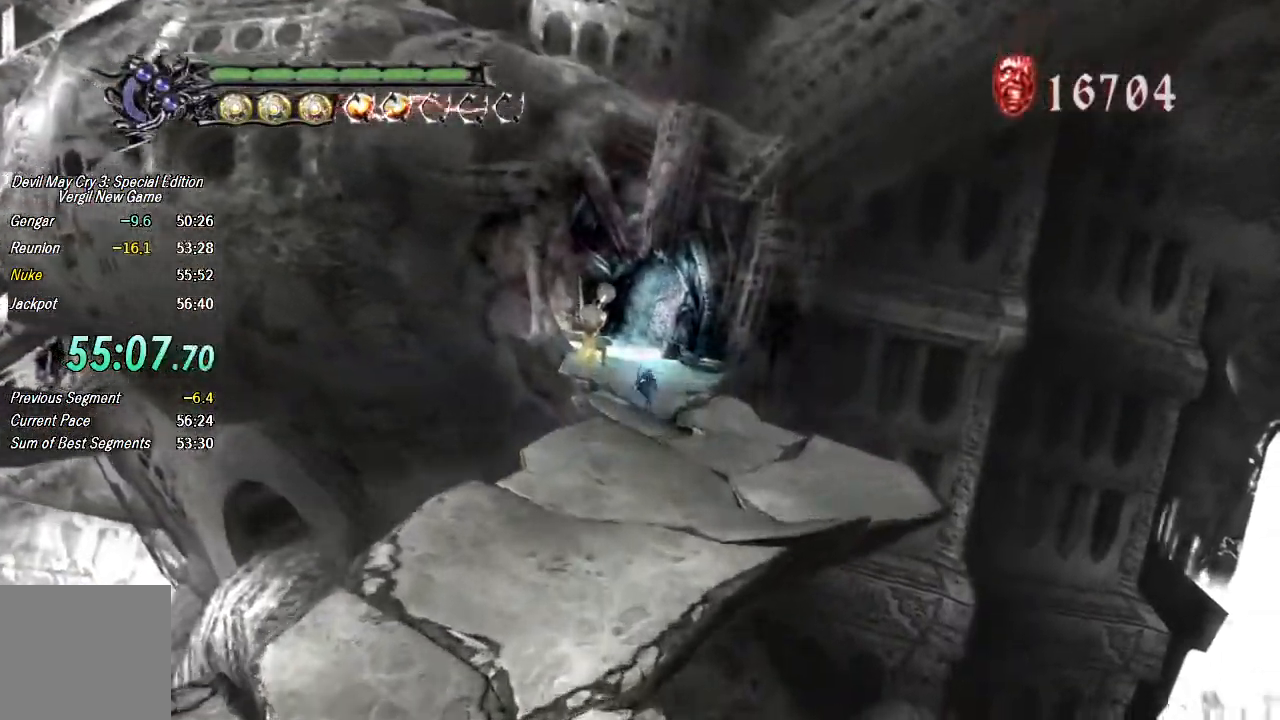
{"buttons": [], "left_stick": "up", "right_stick": "center", "events": [[200, "L2", "down"], [267, "L2", "up"]]}
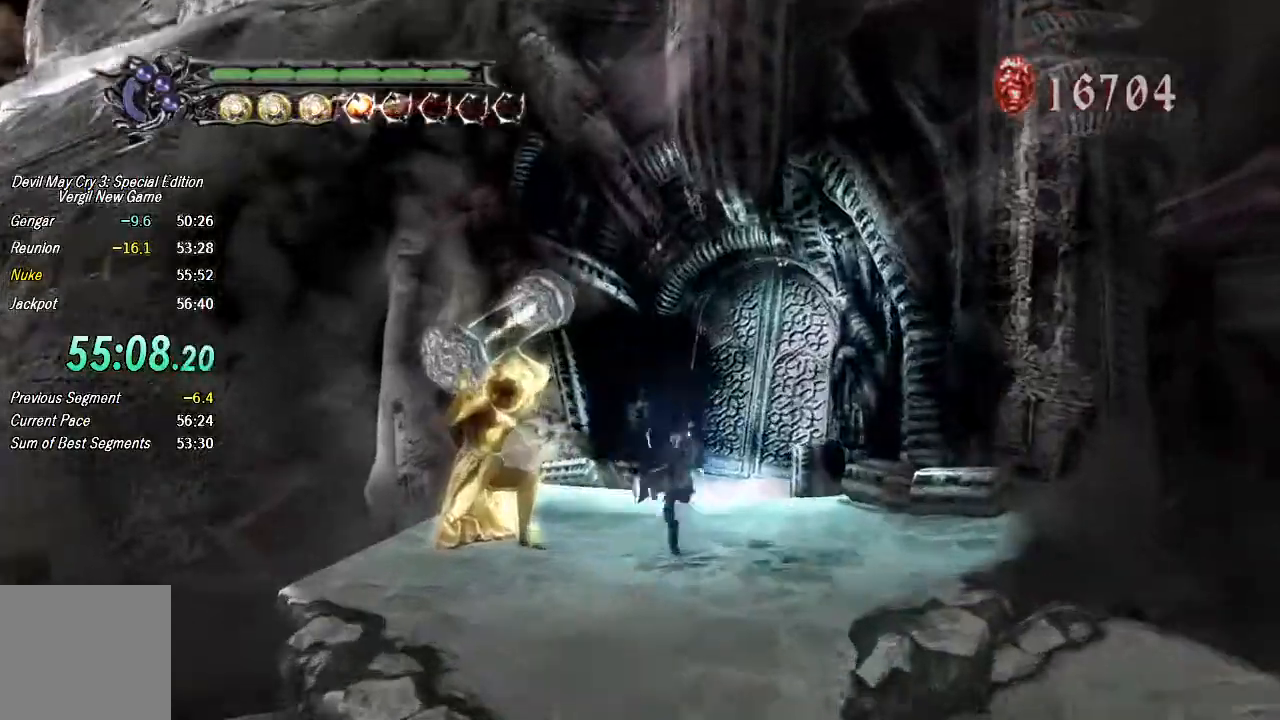
{"buttons": ["SQUARE"], "left_stick": "up", "right_stick": "center", "events": [[467, "SQUARE", "down"]]}
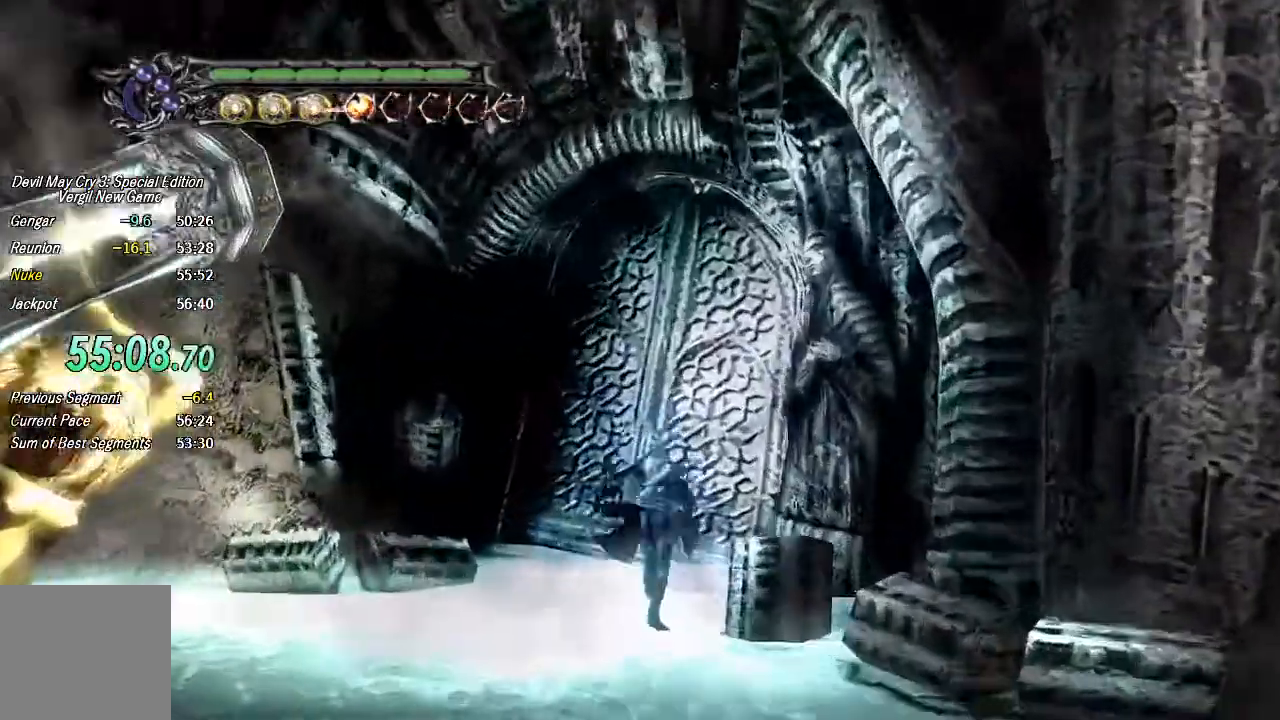
{"buttons": [], "left_stick": "up", "right_stick": "center", "events": [[67, "SQUARE", "up"]]}
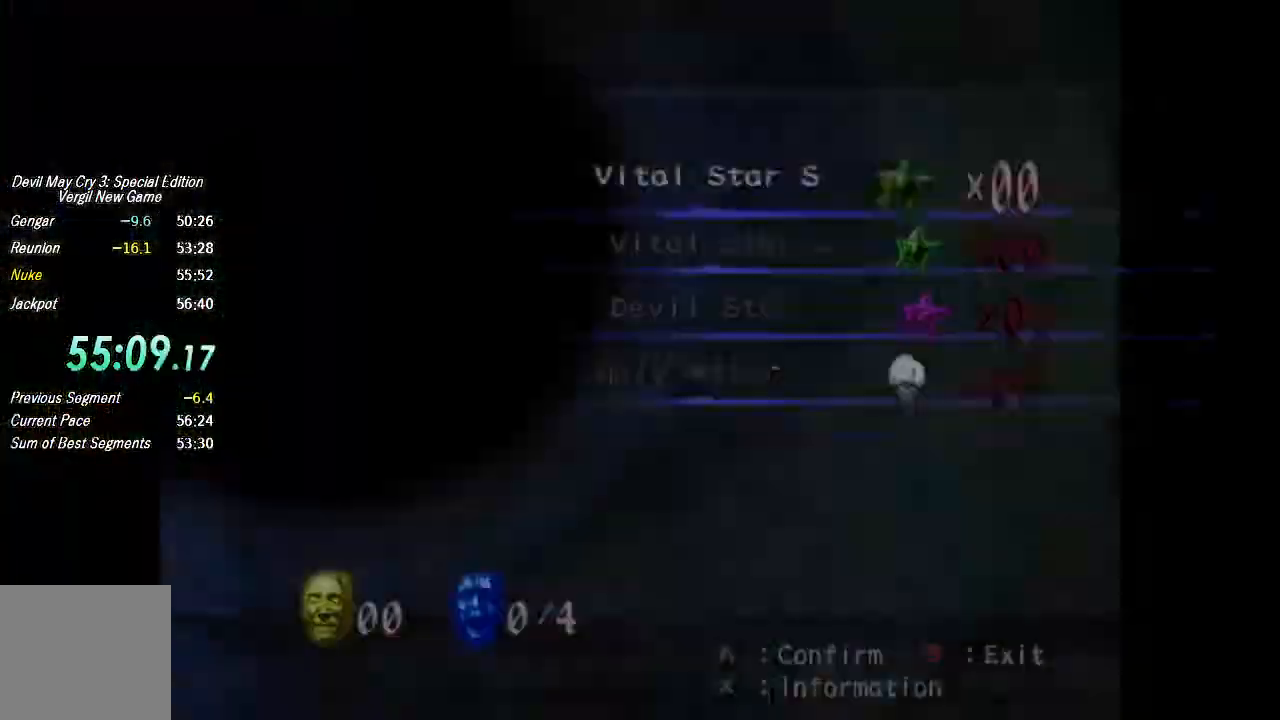
{"buttons": ["CROSS"], "left_stick": "center", "right_stick": "center", "events": [[300, "left_stick", "center"], [367, "CROSS", "down"]]}
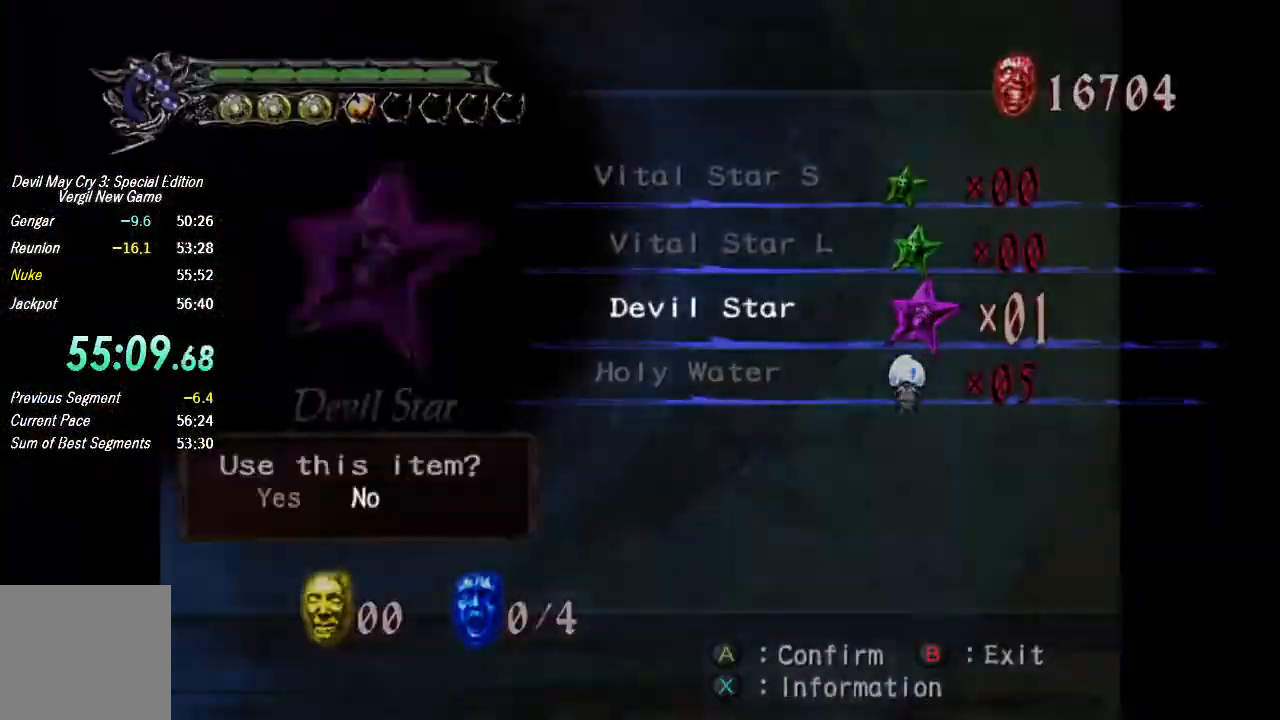
{"buttons": ["CIRCLE"], "left_stick": "center", "right_stick": "center", "events": [[133, "CROSS", "up"], [233, "CIRCLE", "down"], [300, "CIRCLE", "up"], [367, "CIRCLE", "down"], [433, "CIRCLE", "up"], [500, "CIRCLE", "down"]]}
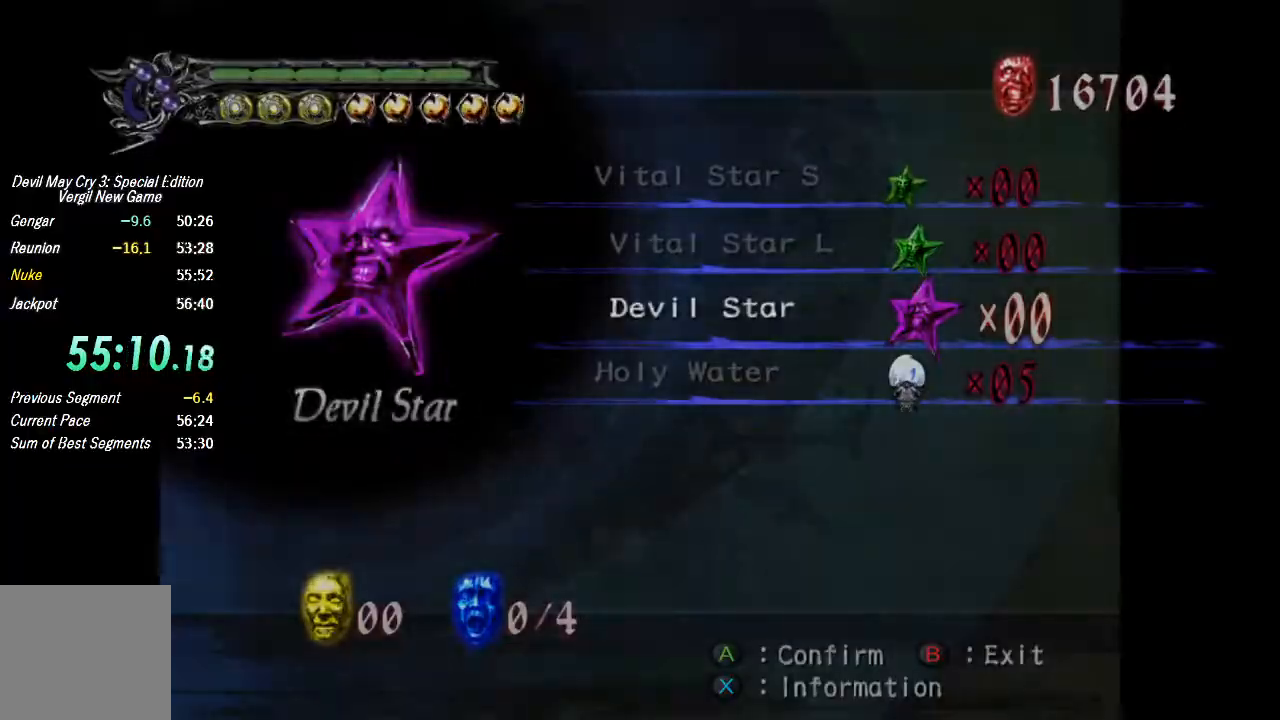
{"buttons": [], "left_stick": "up", "right_stick": "center", "events": [[67, "CIRCLE", "up"], [133, "CIRCLE", "down"], [167, "CIRCLE", "up"], [200, "left_stick", "up"]]}
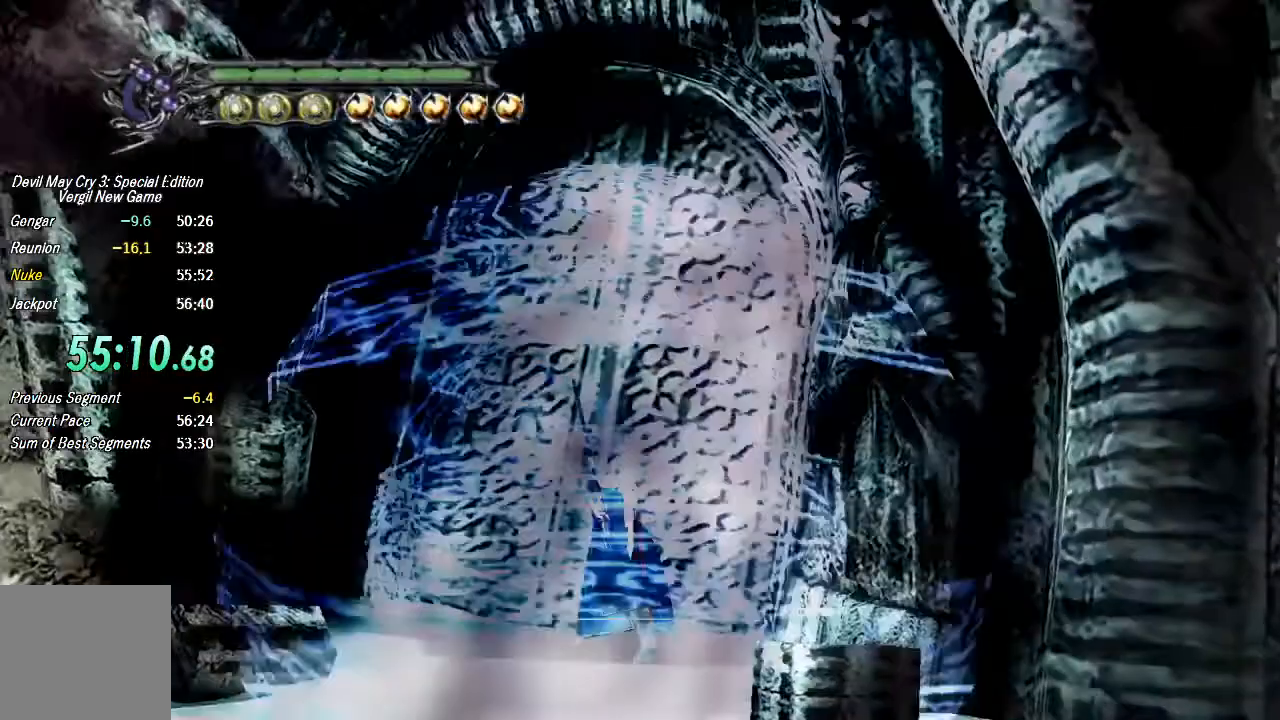
{"buttons": [], "left_stick": "center", "right_stick": "center", "events": [[233, "CIRCLE", "down"], [333, "CIRCLE", "up"], [400, "CIRCLE", "down"], [467, "CIRCLE", "up"], [467, "left_stick", "center"]]}
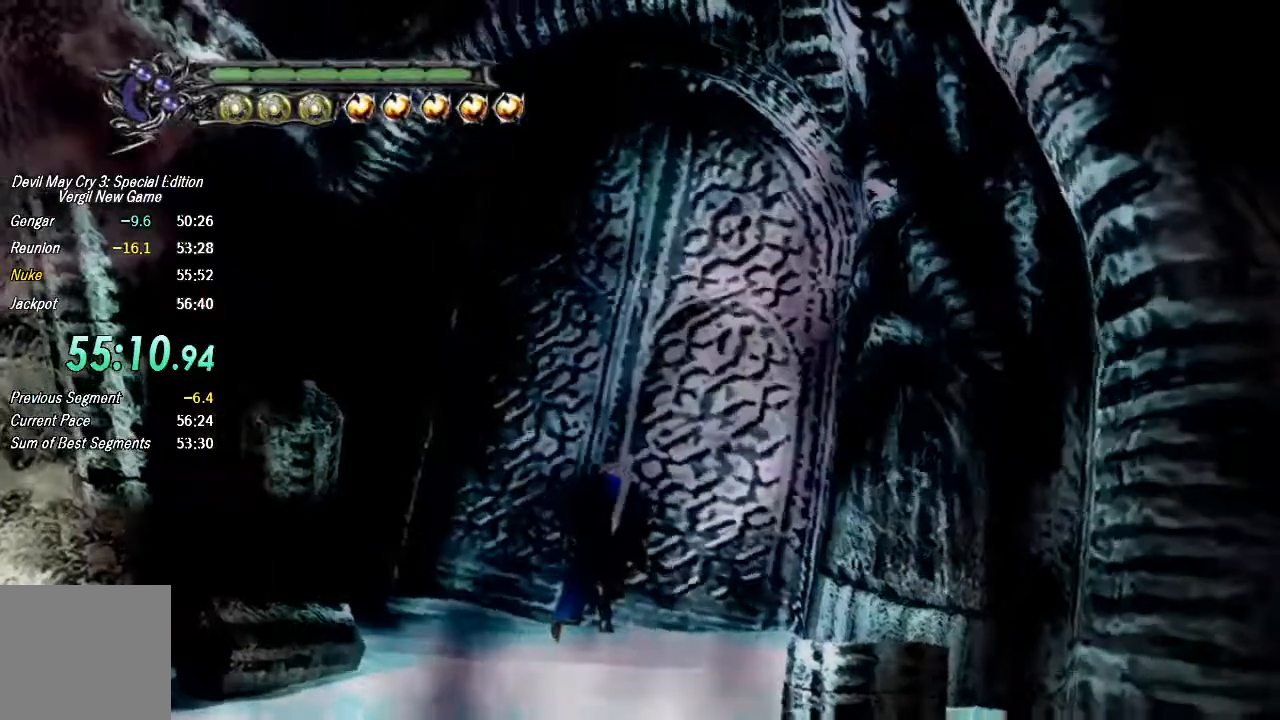
{"buttons": [], "left_stick": "center", "right_stick": "center", "events": [[33, "CIRCLE", "down"], [100, "CIRCLE", "up"], [167, "CIRCLE", "down"], [200, "CIRCLE", "up"], [300, "CIRCLE", "down"], [367, "CIRCLE", "up"], [433, "CIRCLE", "down"], [500, "CIRCLE", "up"]]}
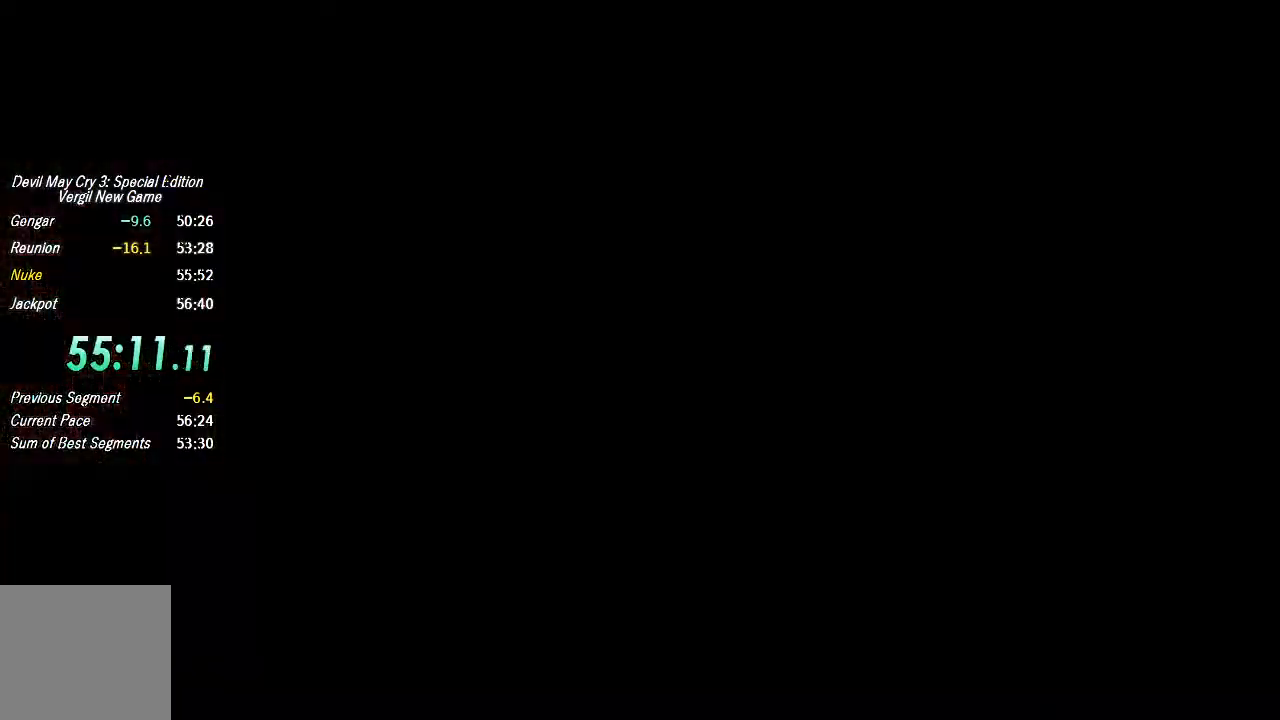
{"buttons": [], "left_stick": "up", "right_stick": "center", "events": [[167, "left_stick", "up"]]}
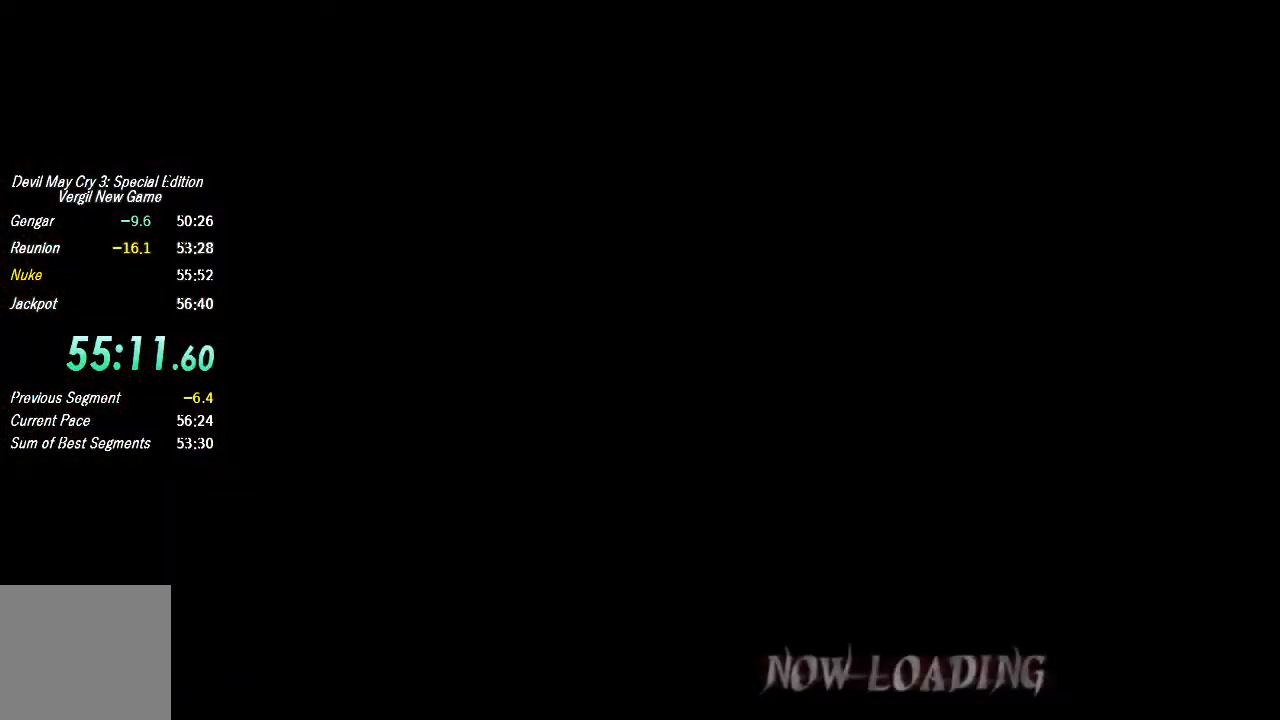
{"buttons": [], "left_stick": "up", "right_stick": "center", "events": []}
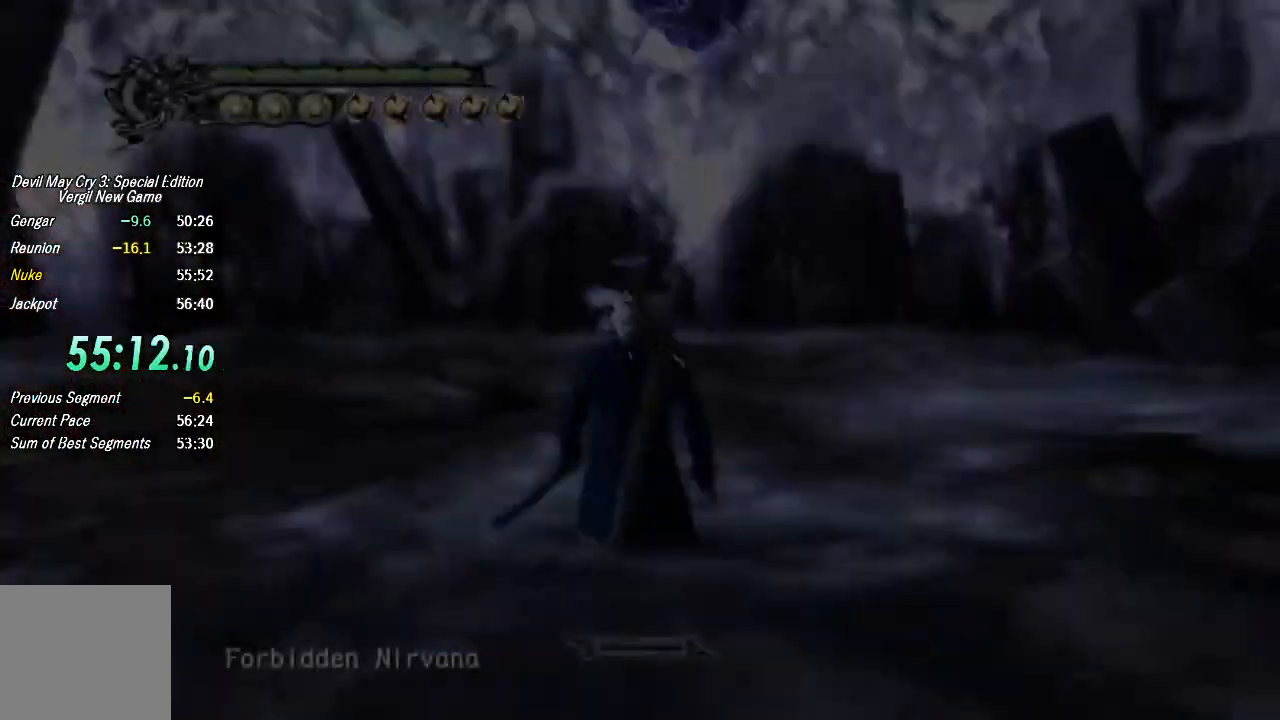
{"buttons": [], "left_stick": "center", "right_stick": "center", "events": [[133, "CROSS", "down"], [300, "CROSS", "up"], [433, "left_stick", "center"]]}
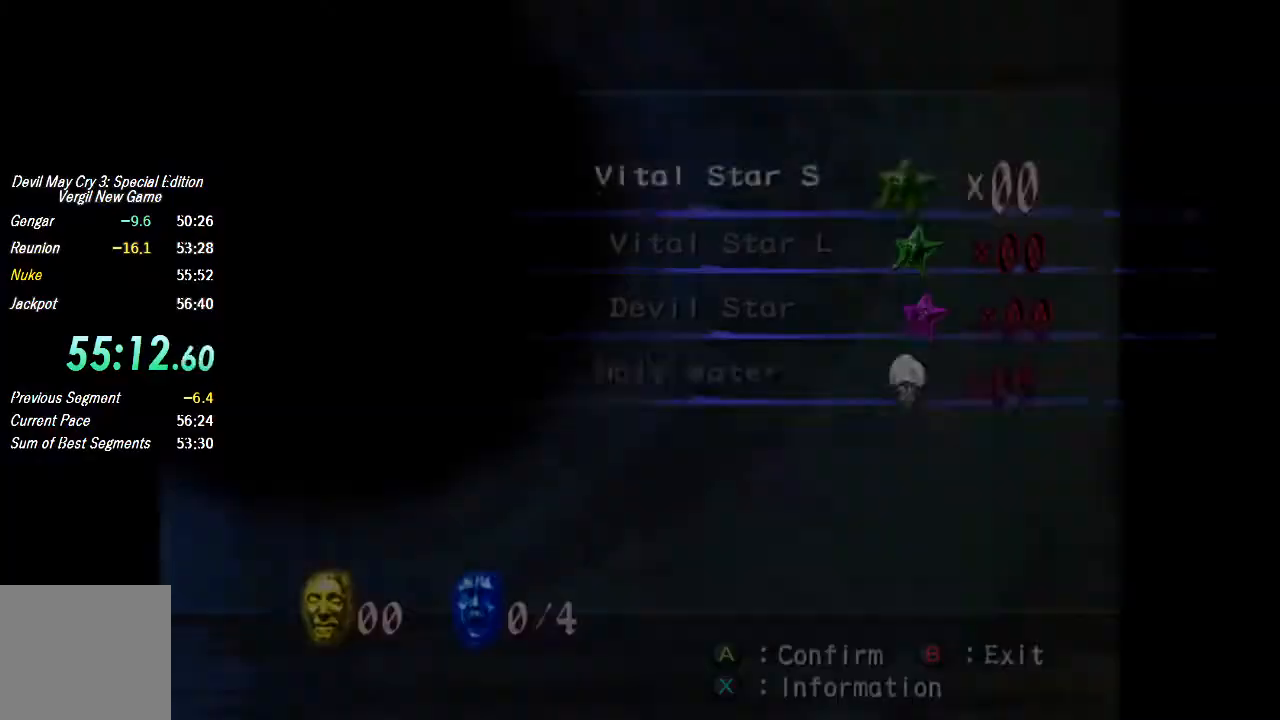
{"buttons": ["CROSS"], "left_stick": "center", "right_stick": "center", "events": [[300, "CROSS", "down"], [367, "CROSS", "up"], [500, "CROSS", "down"]]}